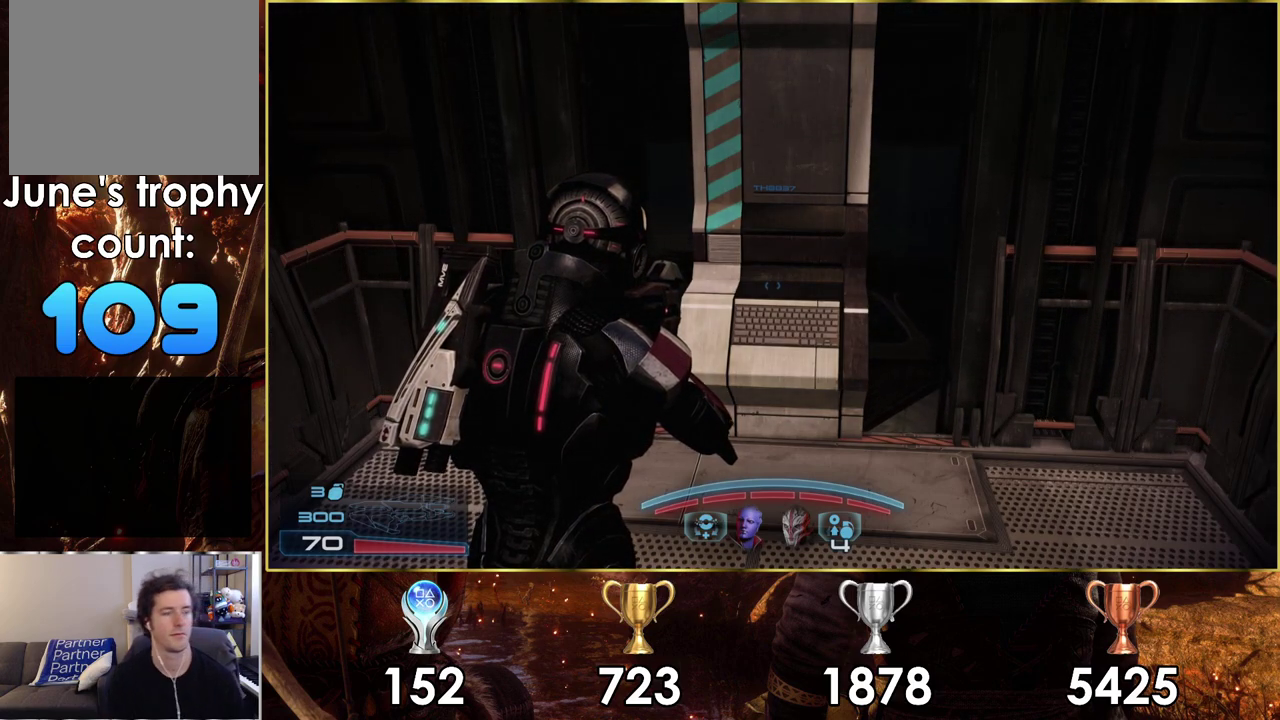
Gameplay with a controller (PlayStation layout); each line is a JSON object with the inputs held at the frame after it (dt_ms = milliseconds from this image to that frame). "events" lists button and stick changes between this image and that frame as [ms after this image, input, new state], when the widget could be followed in between. Not read: L1.
{"dt_ms": 500, "buttons": [], "left_stick": "center", "right_stick": "left", "events": [[233, "right_stick", "left"]]}
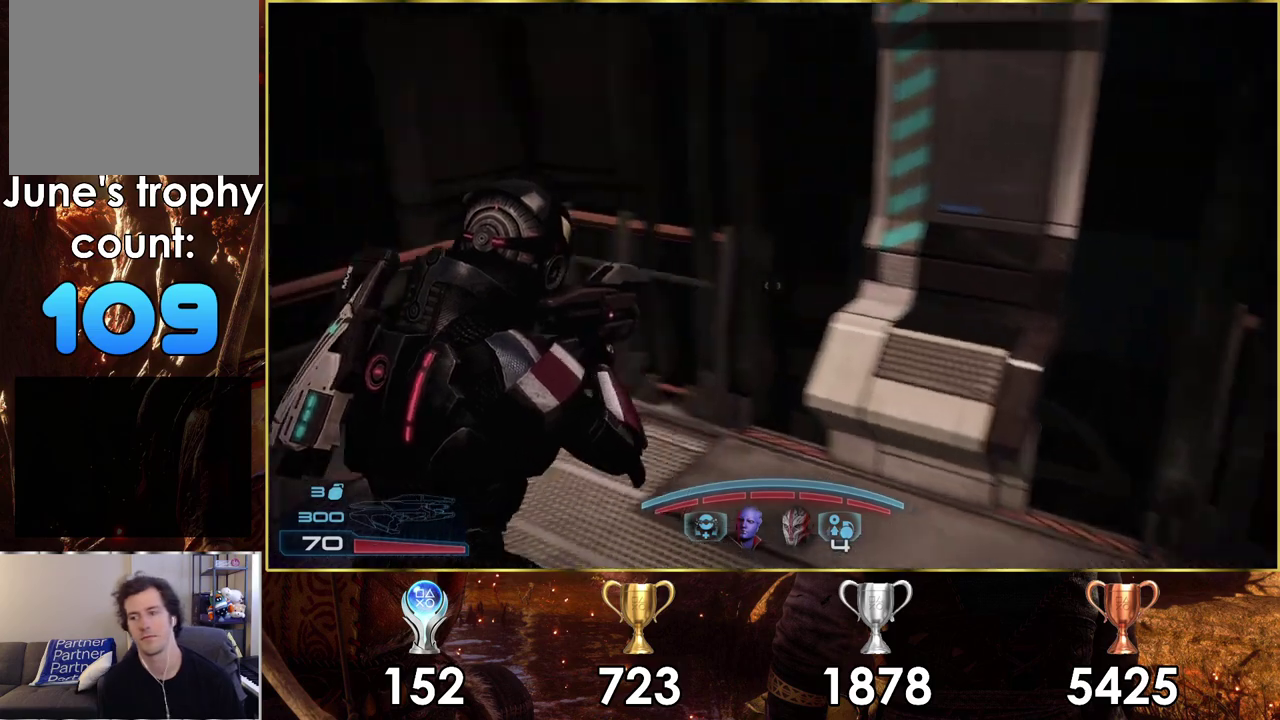
{"dt_ms": 500, "buttons": [], "left_stick": "center", "right_stick": "left", "events": []}
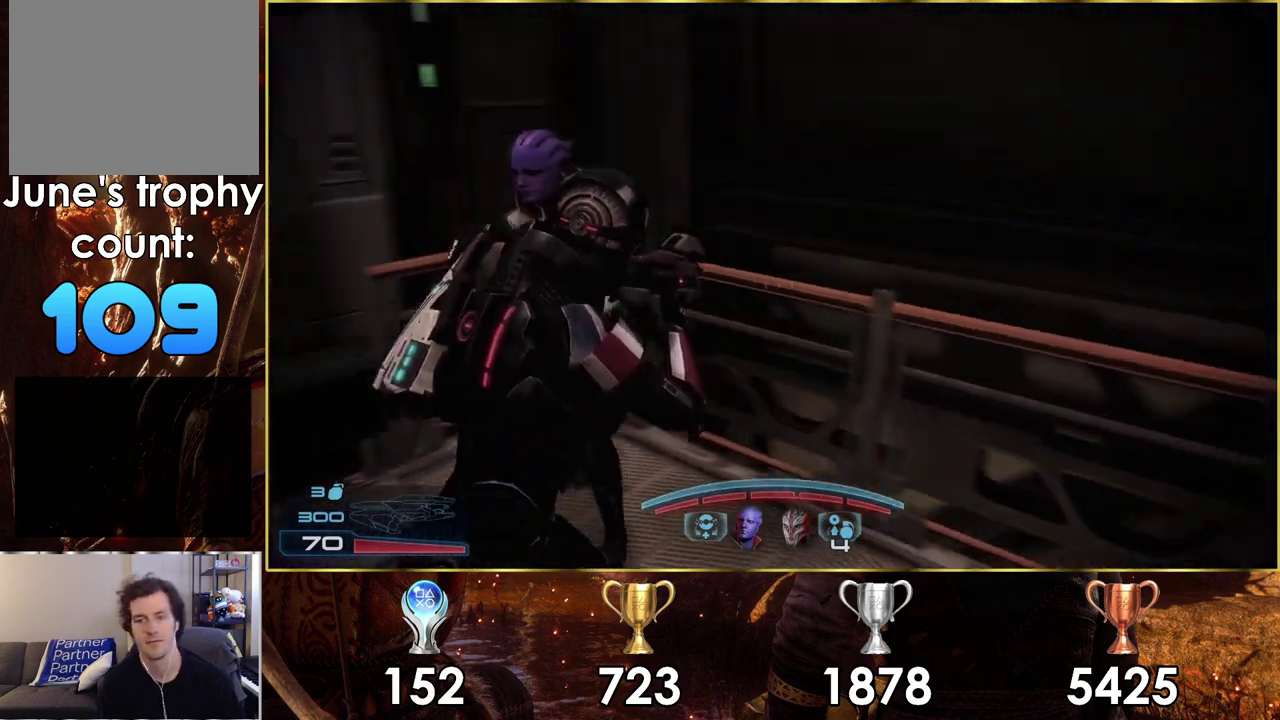
{"dt_ms": 300, "buttons": [], "left_stick": "center", "right_stick": "center", "events": [[250, "right_stick", "center"]]}
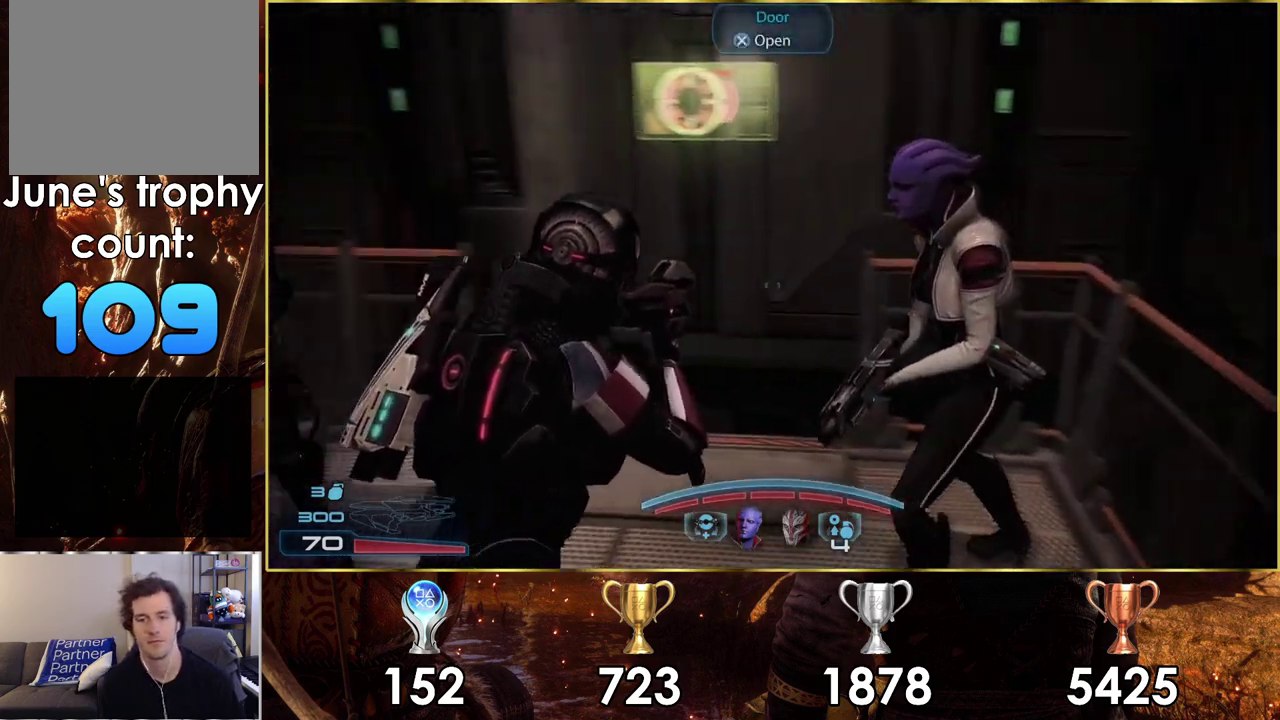
{"dt_ms": 500, "buttons": [], "left_stick": "up", "right_stick": "down", "events": [[350, "right_stick", "down"], [400, "left_stick", "up"]]}
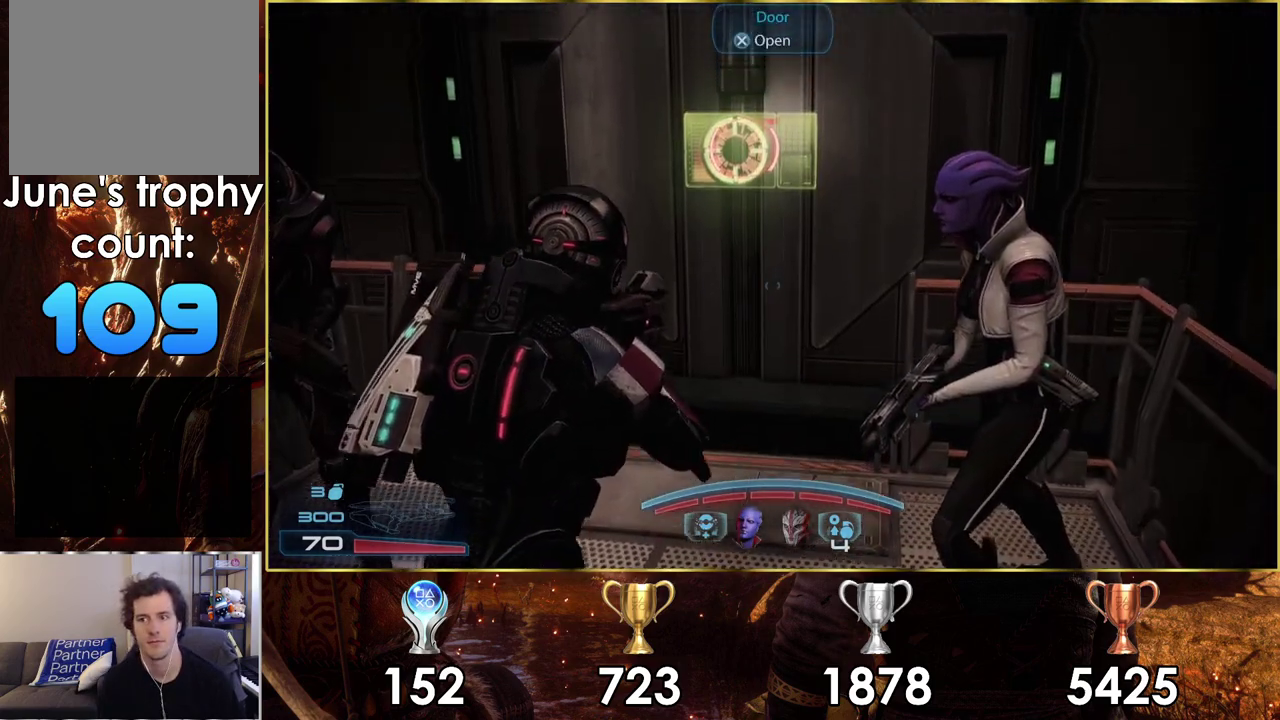
{"dt_ms": 300, "buttons": ["CROSS"], "left_stick": "center", "right_stick": "center", "events": [[33, "right_stick", "center"], [150, "left_stick", "center"], [217, "CROSS", "down"]]}
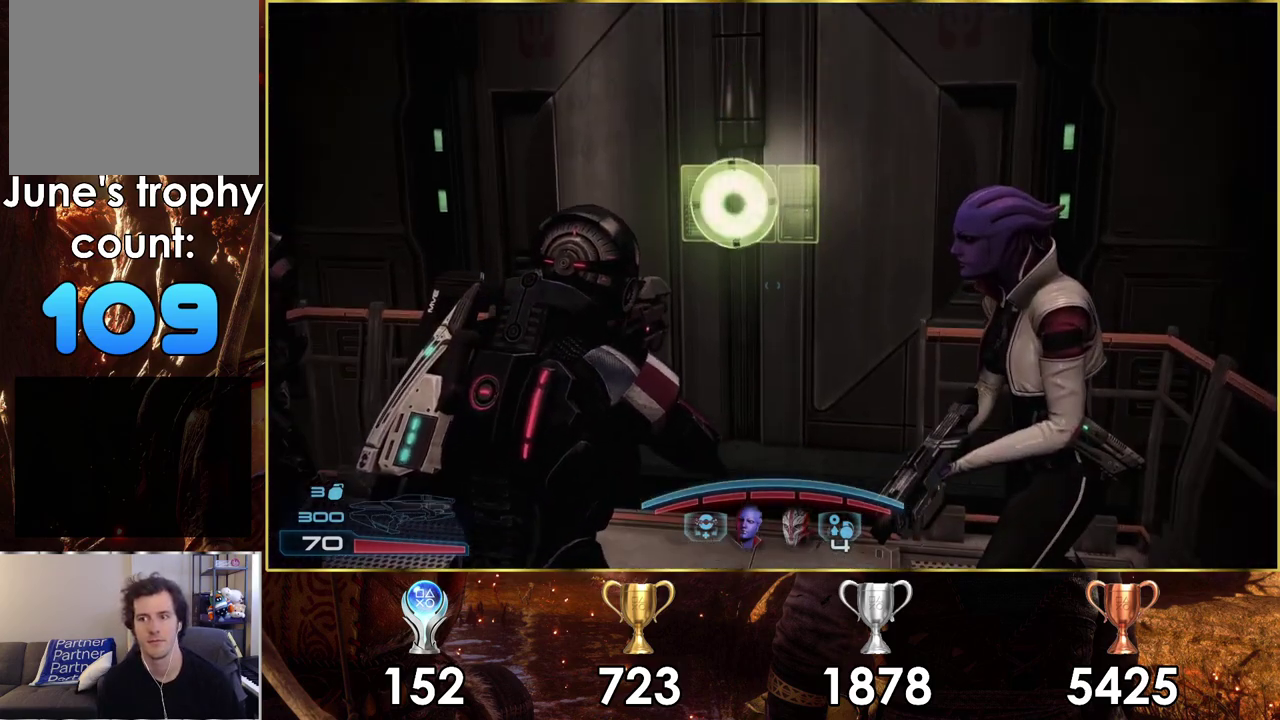
{"dt_ms": 100, "buttons": [], "left_stick": "center", "right_stick": "center", "events": [[50, "CROSS", "up"]]}
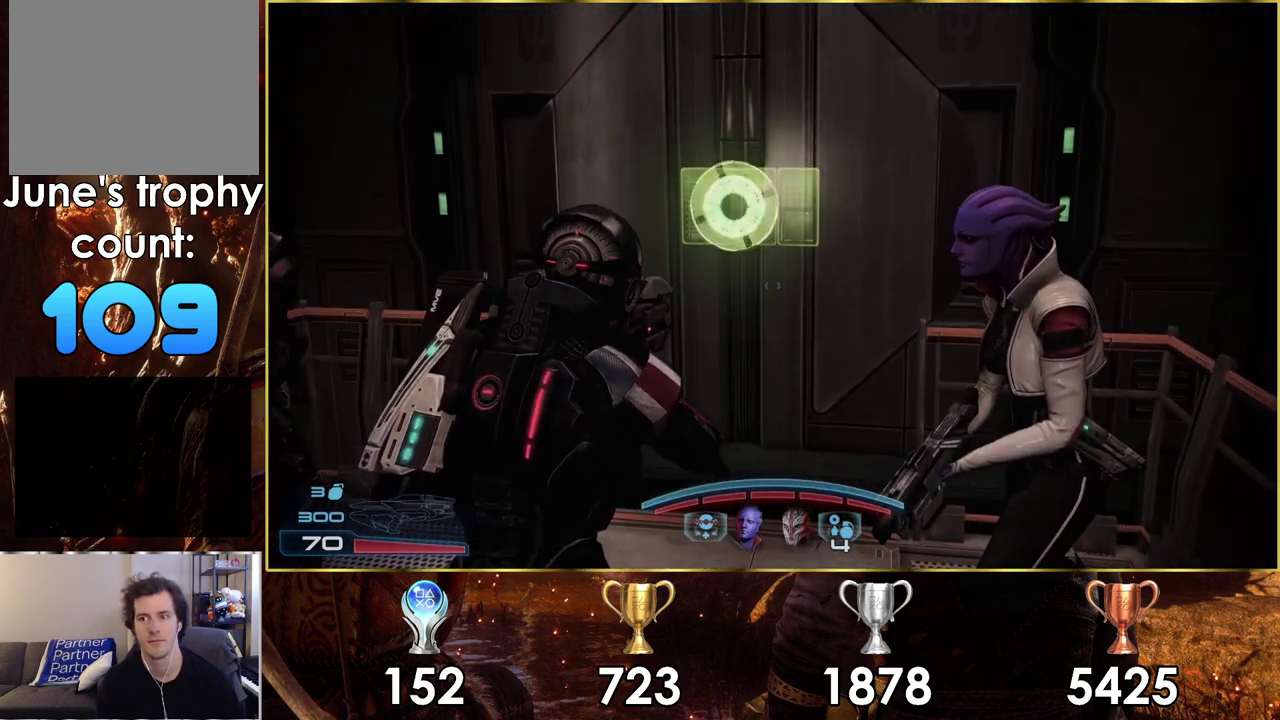
{"dt_ms": 200, "buttons": [], "left_stick": "center", "right_stick": "center", "events": [[67, "TRIANGLE", "down"], [150, "TRIANGLE", "up"]]}
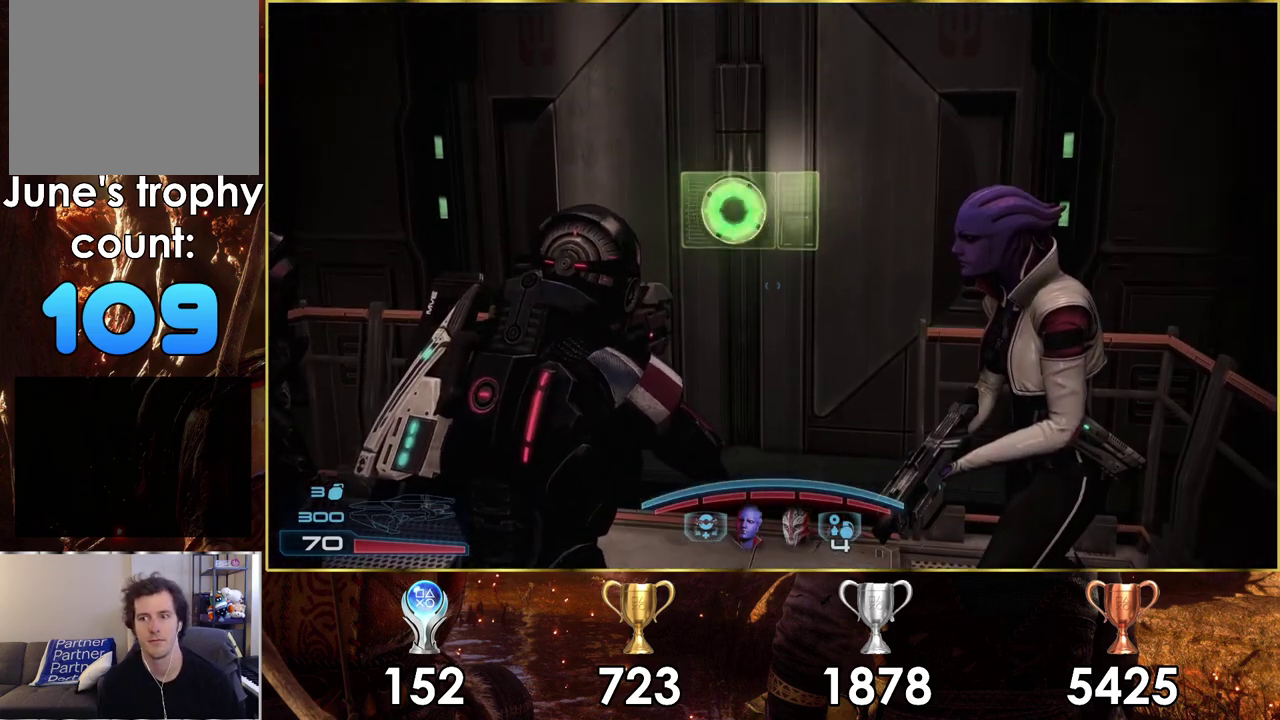
{"dt_ms": 600, "buttons": [], "left_stick": "up", "right_stick": "center", "events": [[333, "left_stick", "up"]]}
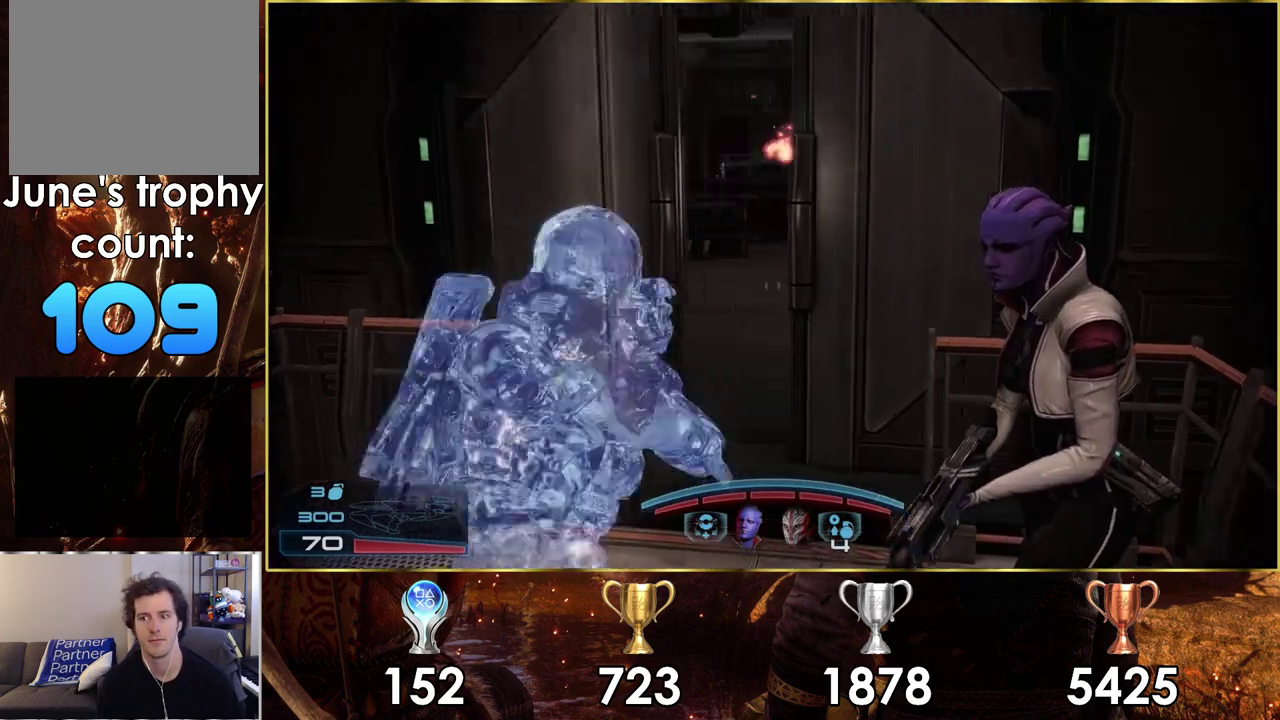
{"dt_ms": 500, "buttons": [], "left_stick": "up", "right_stick": "center", "events": []}
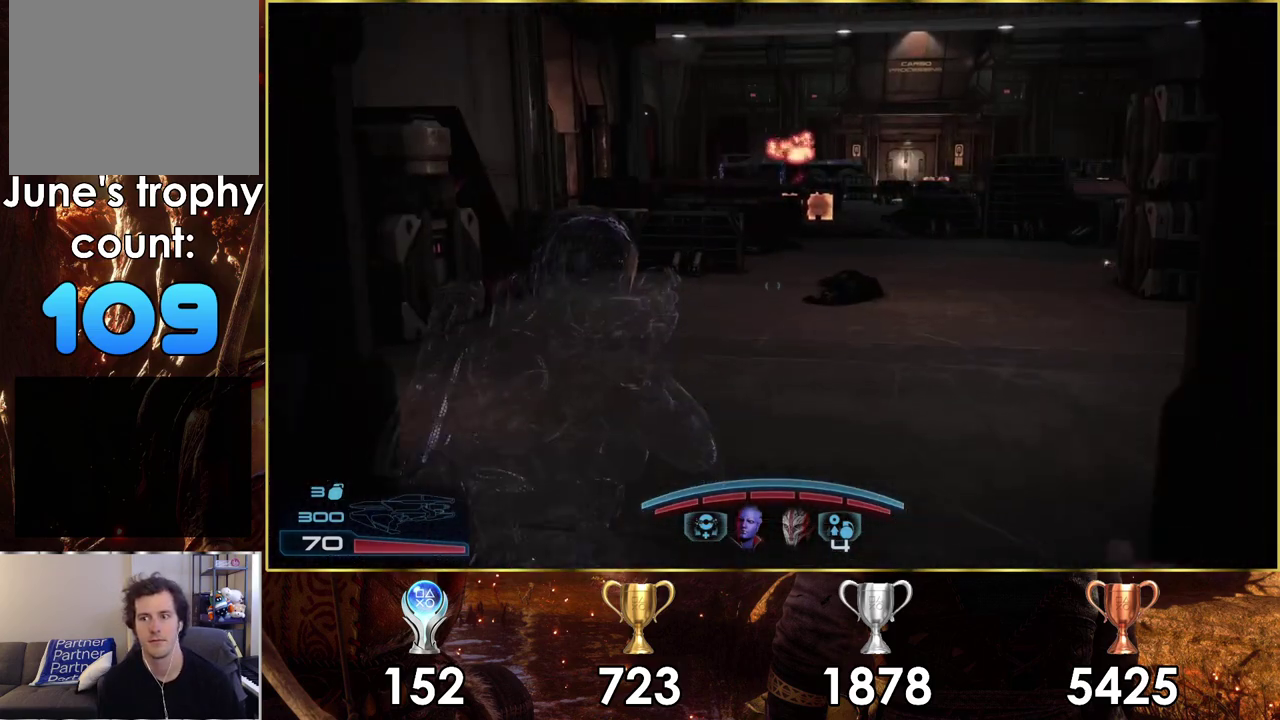
{"dt_ms": 300, "buttons": [], "left_stick": "up", "right_stick": "down-right", "events": [[267, "right_stick", "down-right"]]}
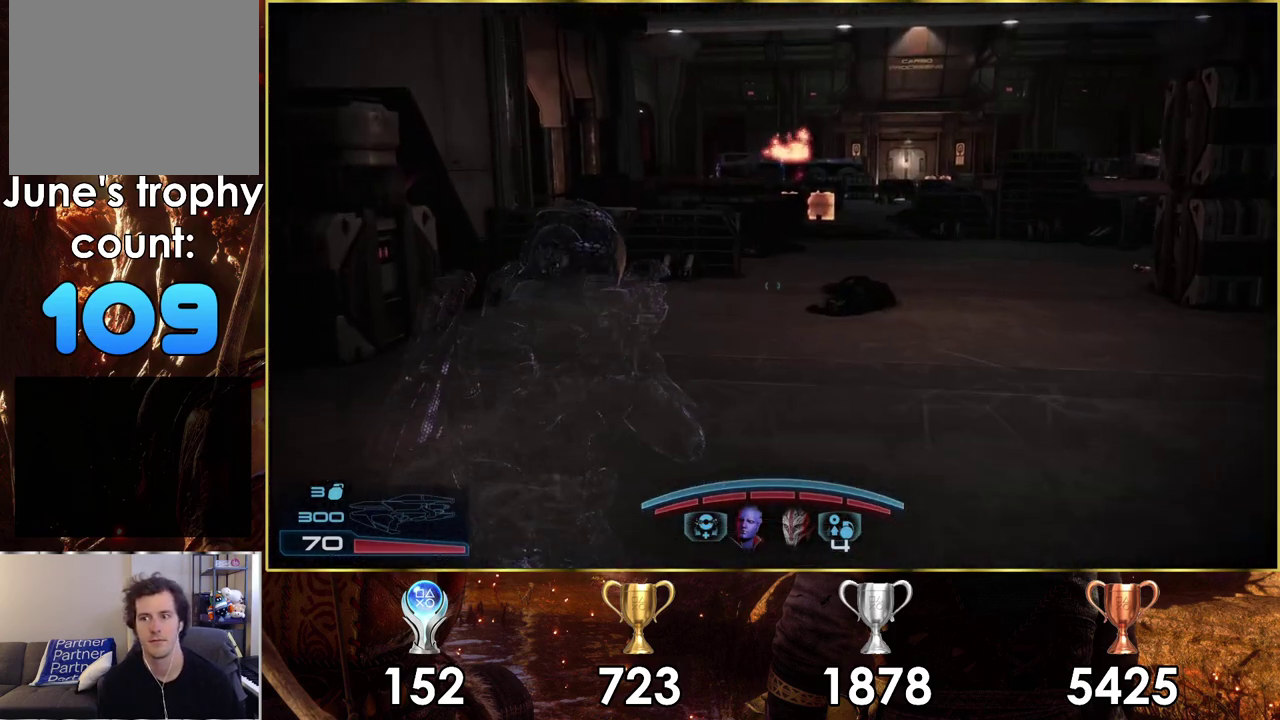
{"dt_ms": 600, "buttons": [], "left_stick": "up", "right_stick": "center", "events": [[517, "right_stick", "center"]]}
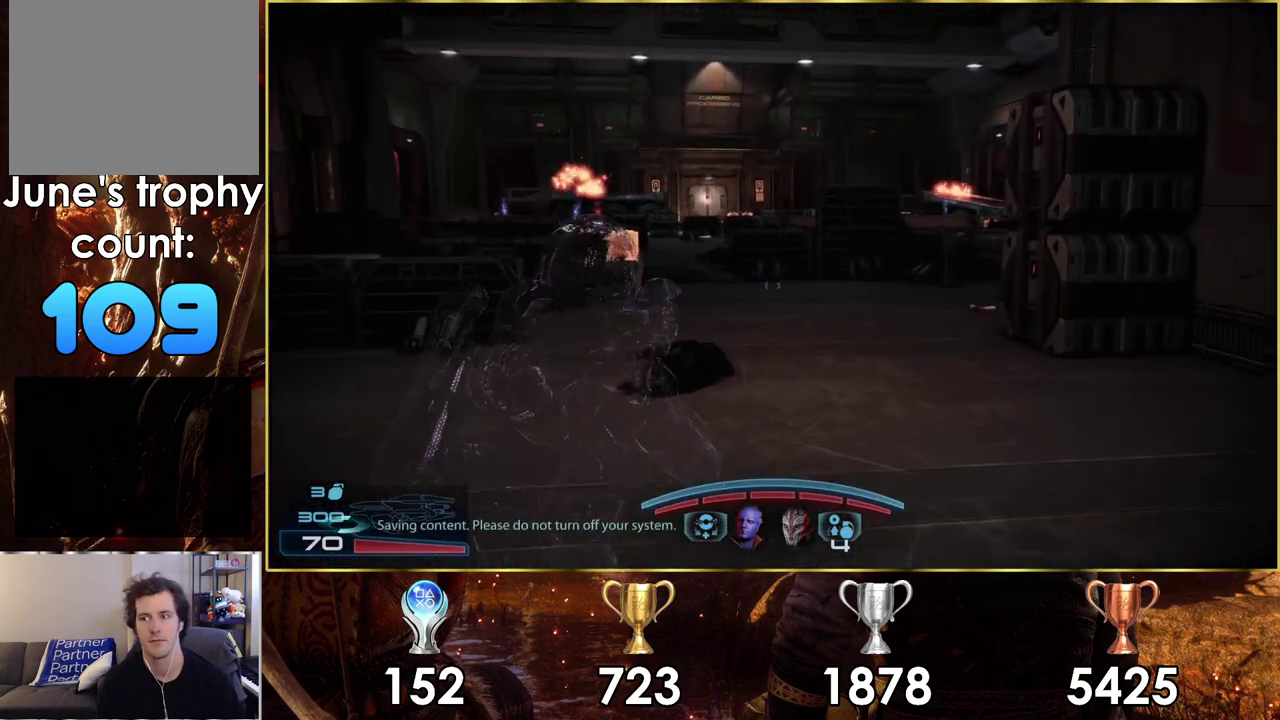
{"dt_ms": 600, "buttons": ["CROSS"], "left_stick": "up-right", "right_stick": "center", "events": [[133, "left_stick", "up-right"], [600, "CROSS", "down"]]}
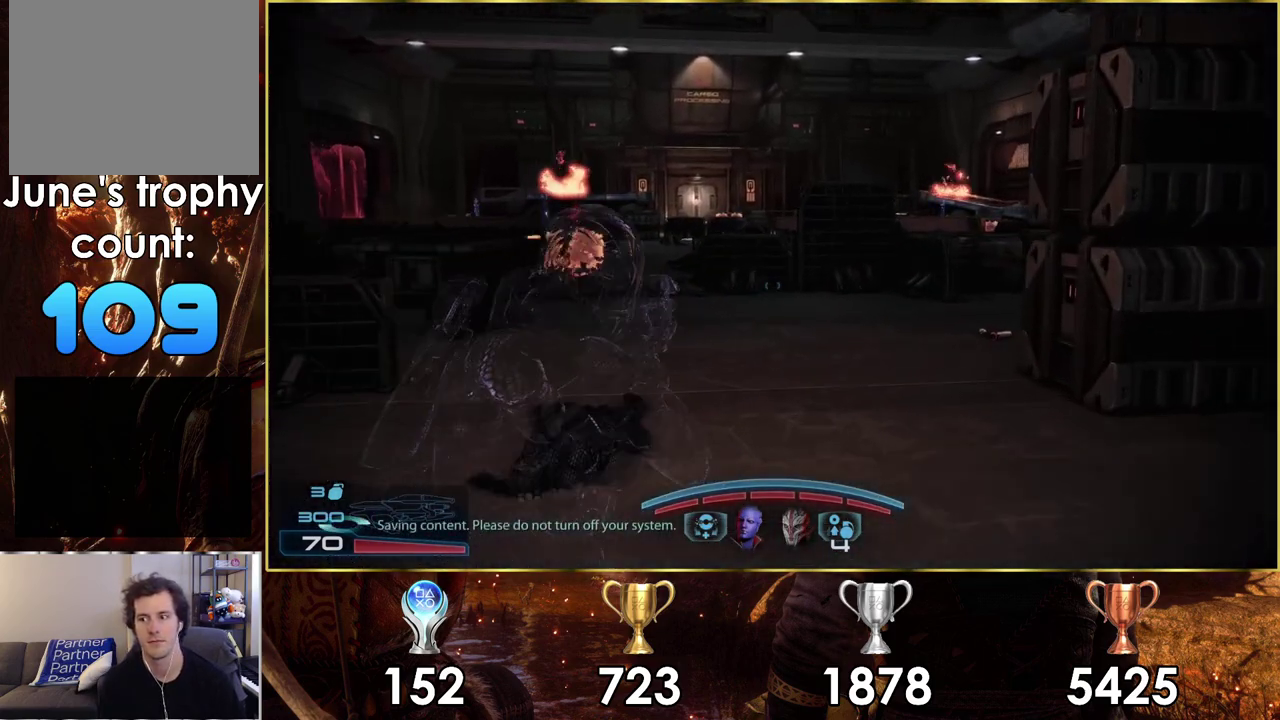
{"dt_ms": 500, "buttons": ["CROSS"], "left_stick": "up", "right_stick": "center", "events": [[367, "left_stick", "up"]]}
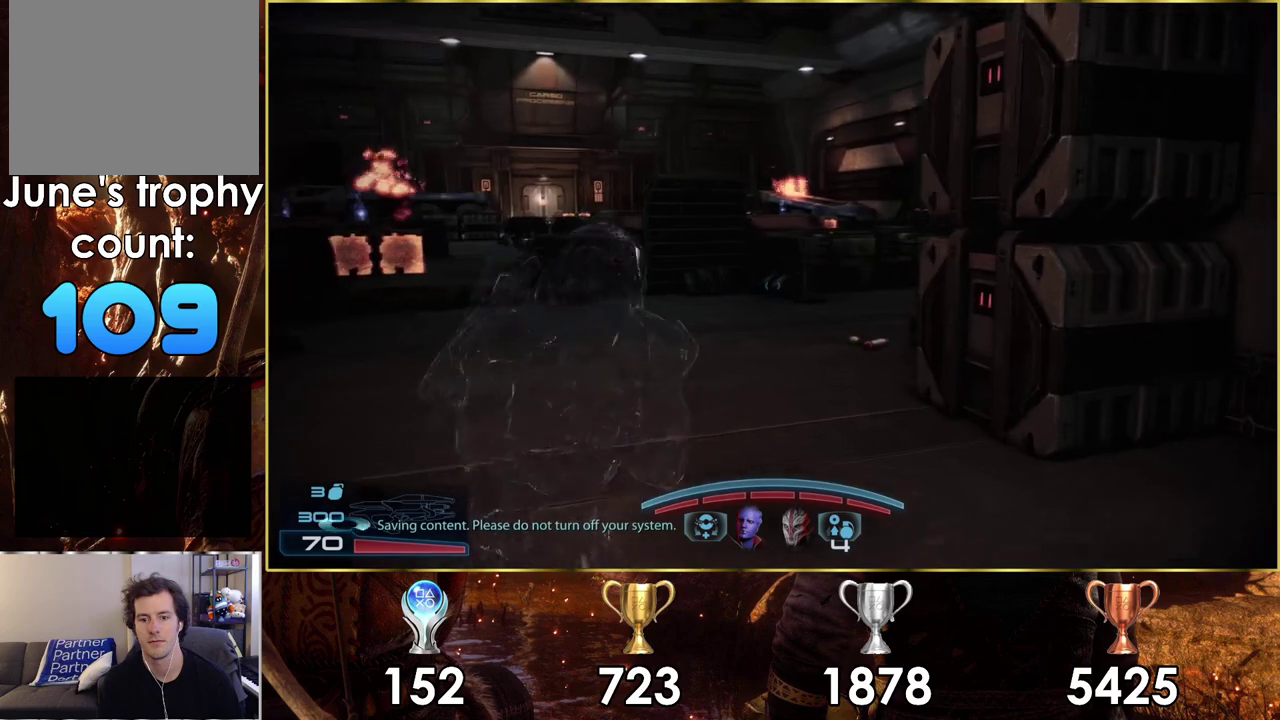
{"dt_ms": 500, "buttons": ["CROSS"], "left_stick": "up", "right_stick": "center", "events": []}
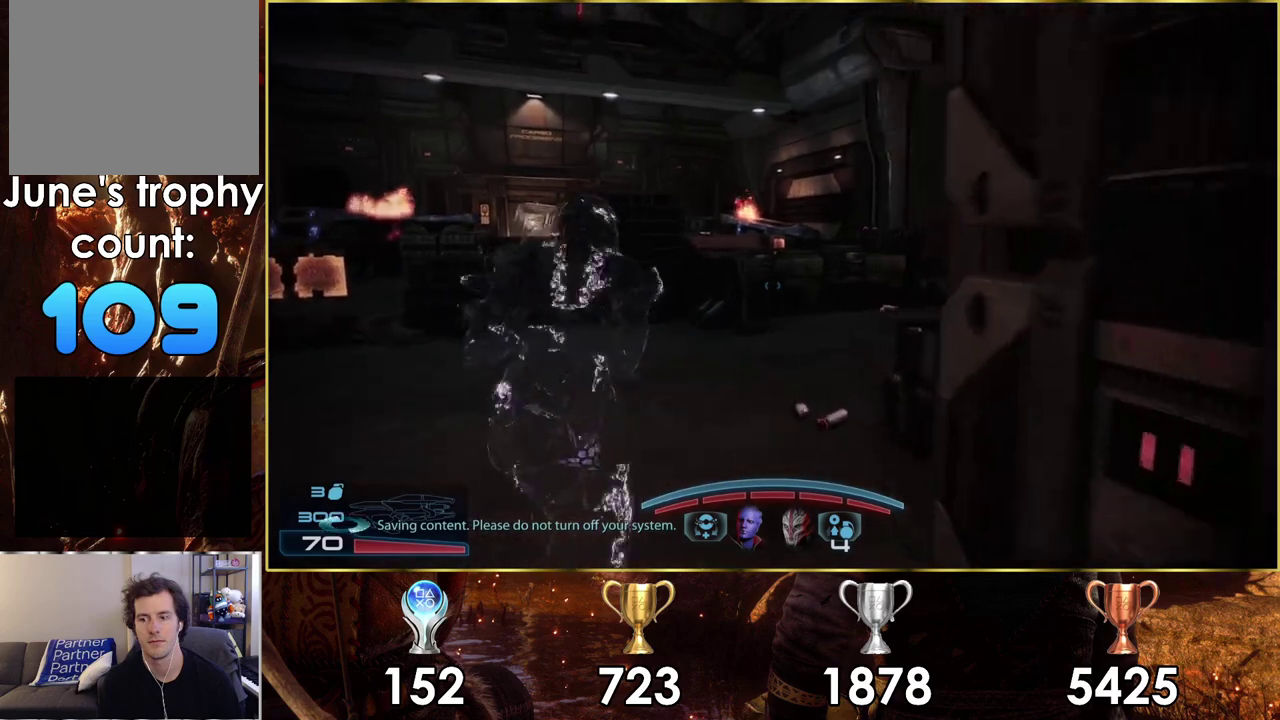
{"dt_ms": 400, "buttons": [], "left_stick": "up-right", "right_stick": "center", "events": [[150, "left_stick", "up-right"], [367, "CROSS", "up"]]}
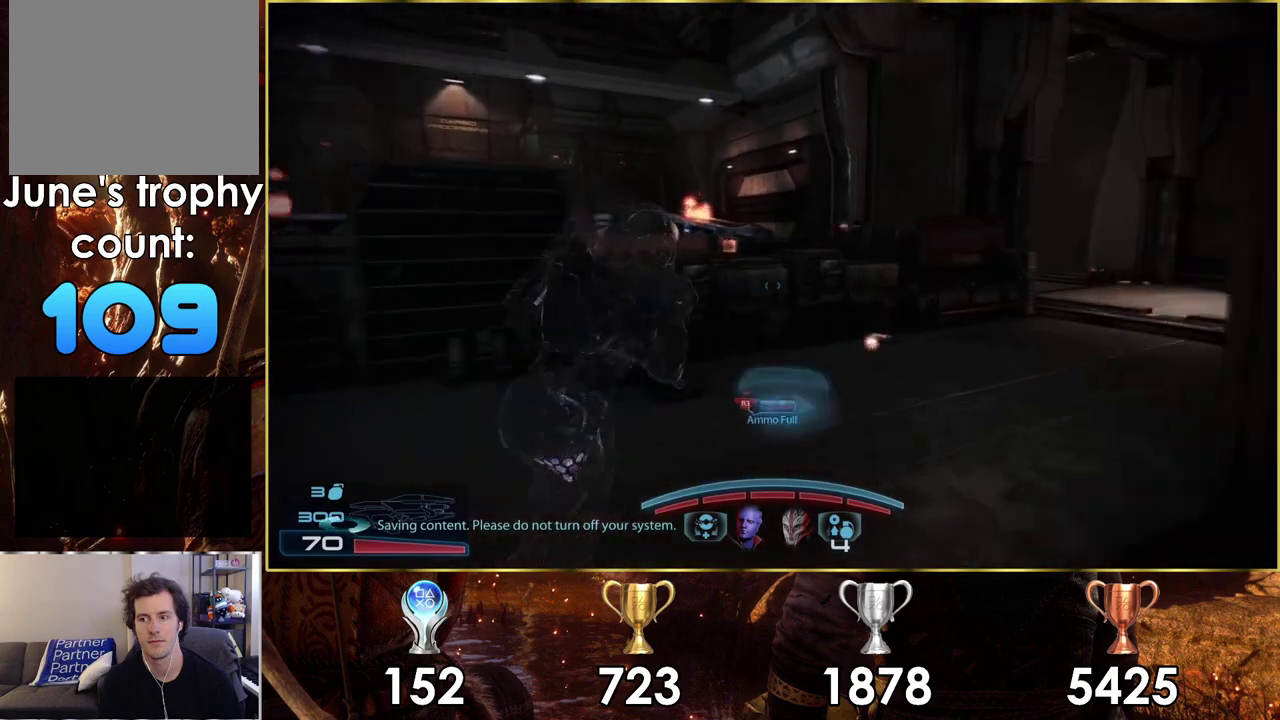
{"dt_ms": 600, "buttons": [], "left_stick": "up-right", "right_stick": "left", "events": [[217, "right_stick", "left"]]}
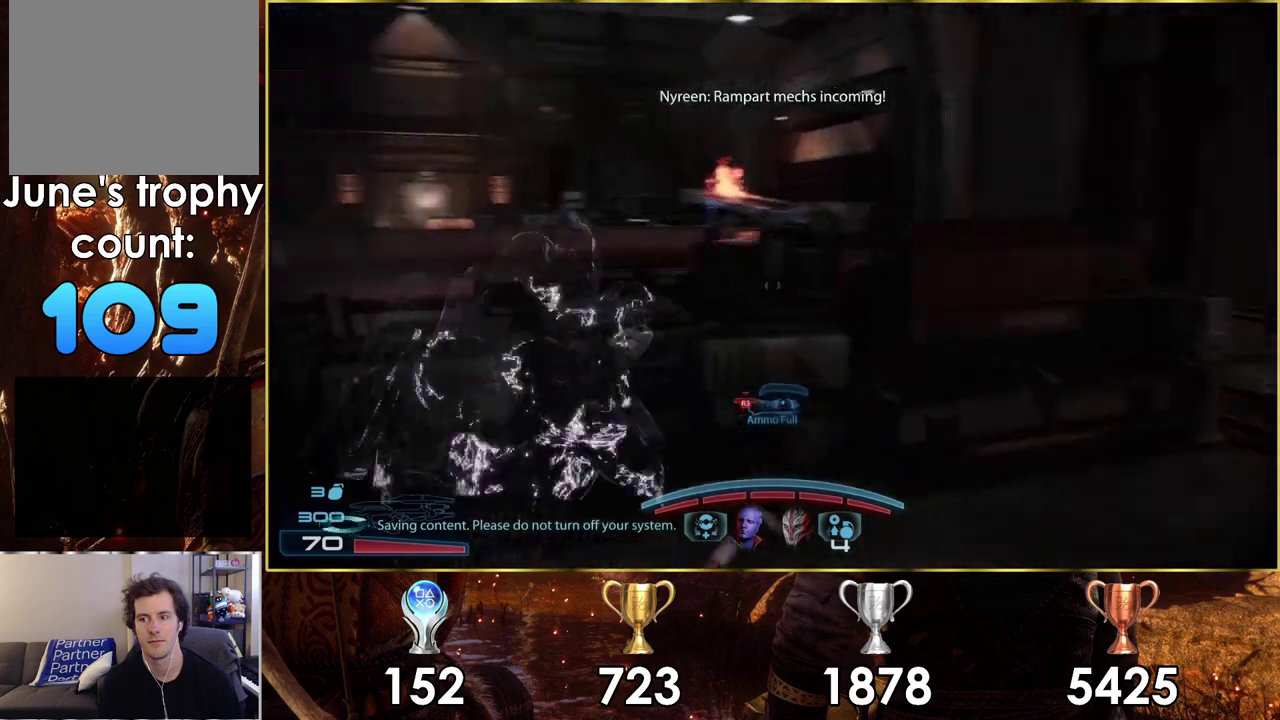
{"dt_ms": 100, "buttons": [], "left_stick": "center", "right_stick": "center", "events": [[50, "right_stick", "center"], [100, "left_stick", "center"]]}
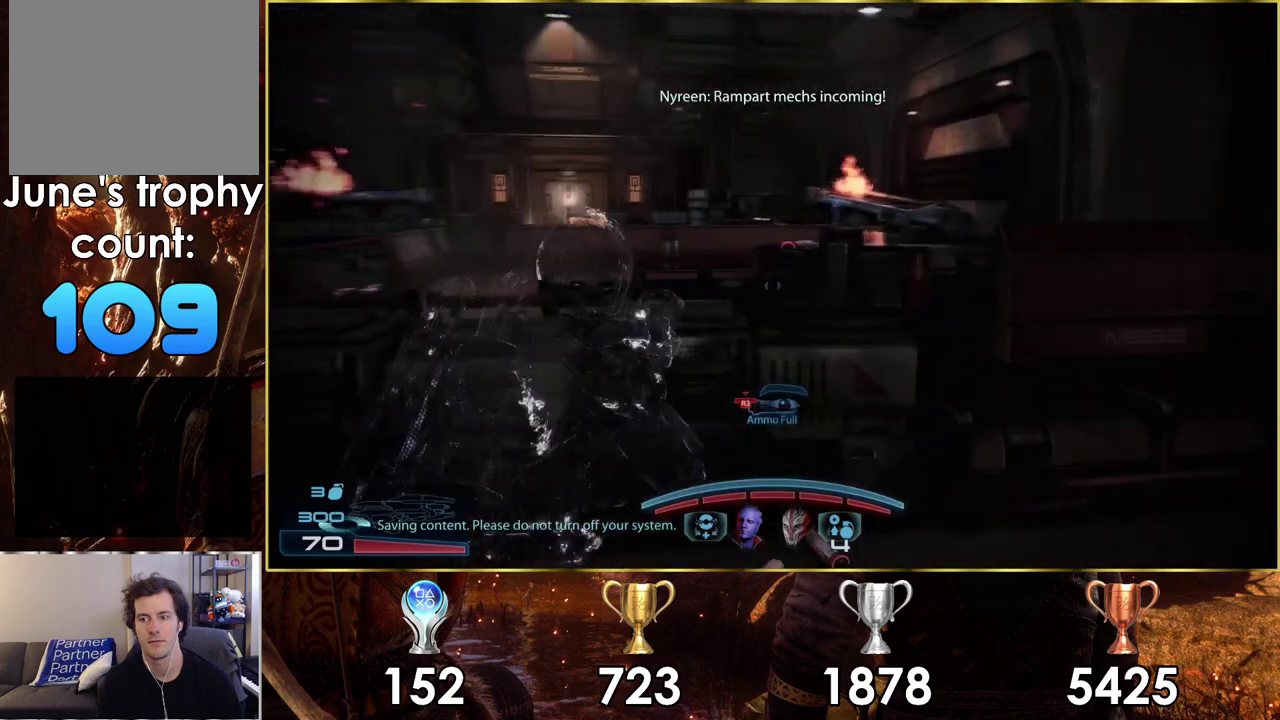
{"dt_ms": 400, "buttons": [], "left_stick": "right", "right_stick": "center", "events": [[50, "right_stick", "left"], [350, "left_stick", "right"], [367, "right_stick", "center"]]}
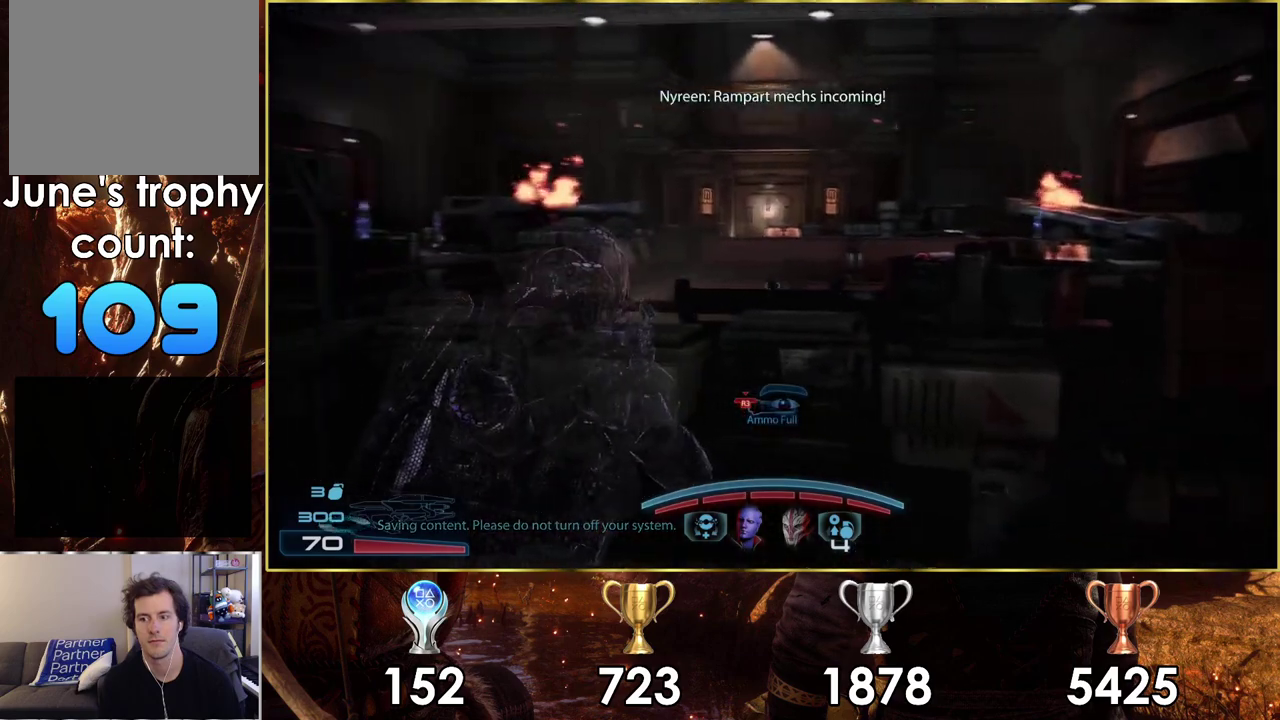
{"dt_ms": 500, "buttons": [], "left_stick": "center", "right_stick": "center", "events": [[83, "left_stick", "up-right"], [250, "left_stick", "center"]]}
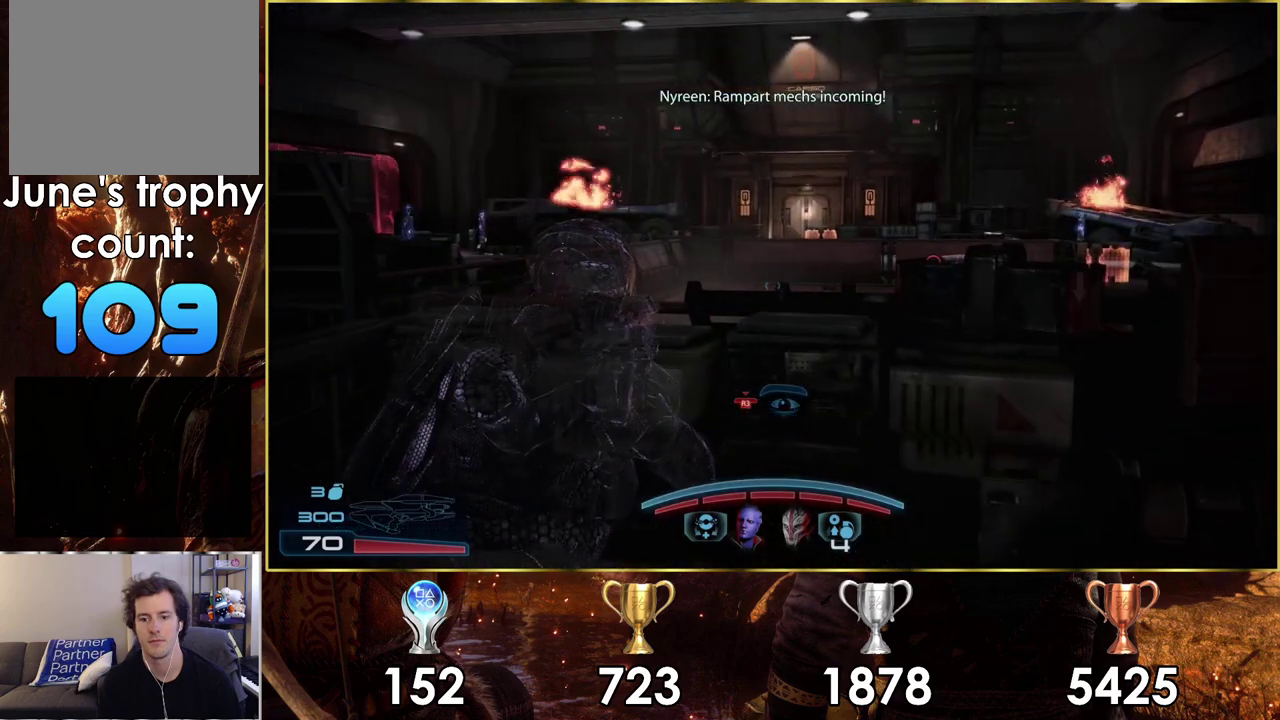
{"dt_ms": 500, "buttons": [], "left_stick": "center", "right_stick": "center", "events": []}
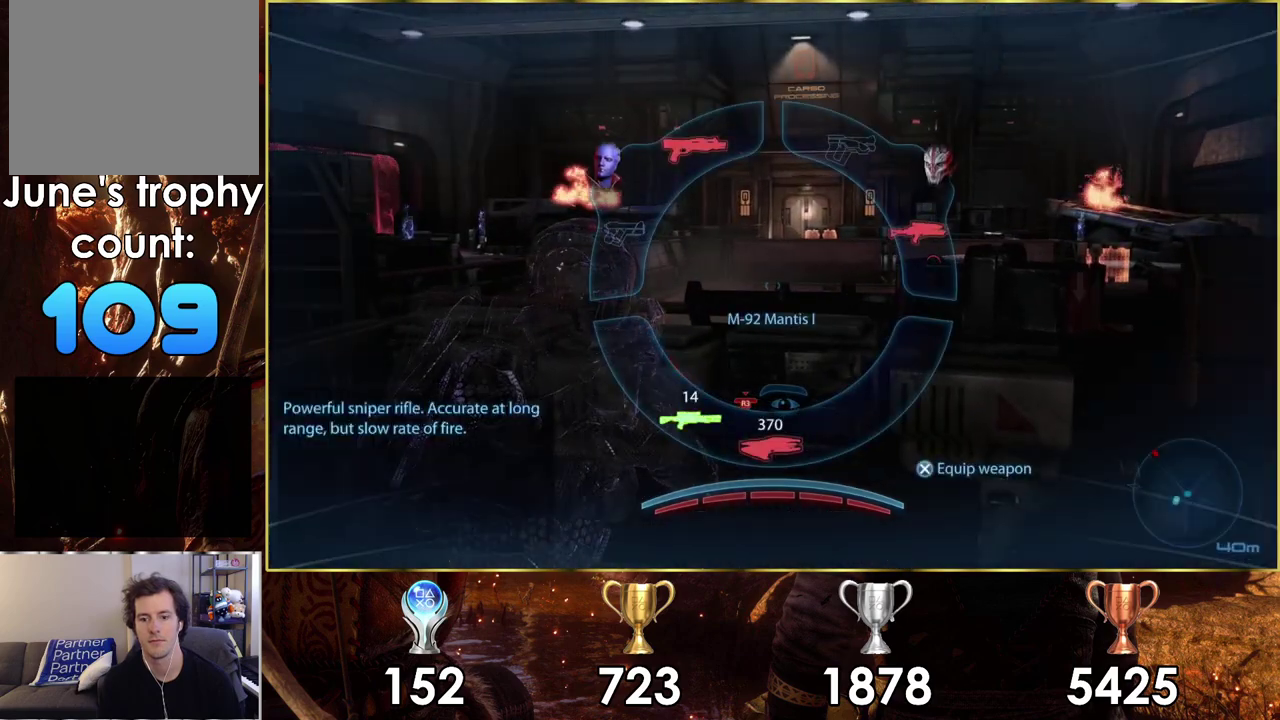
{"dt_ms": 400, "buttons": [], "left_stick": "down-left", "right_stick": "center", "events": [[317, "left_stick", "down-left"]]}
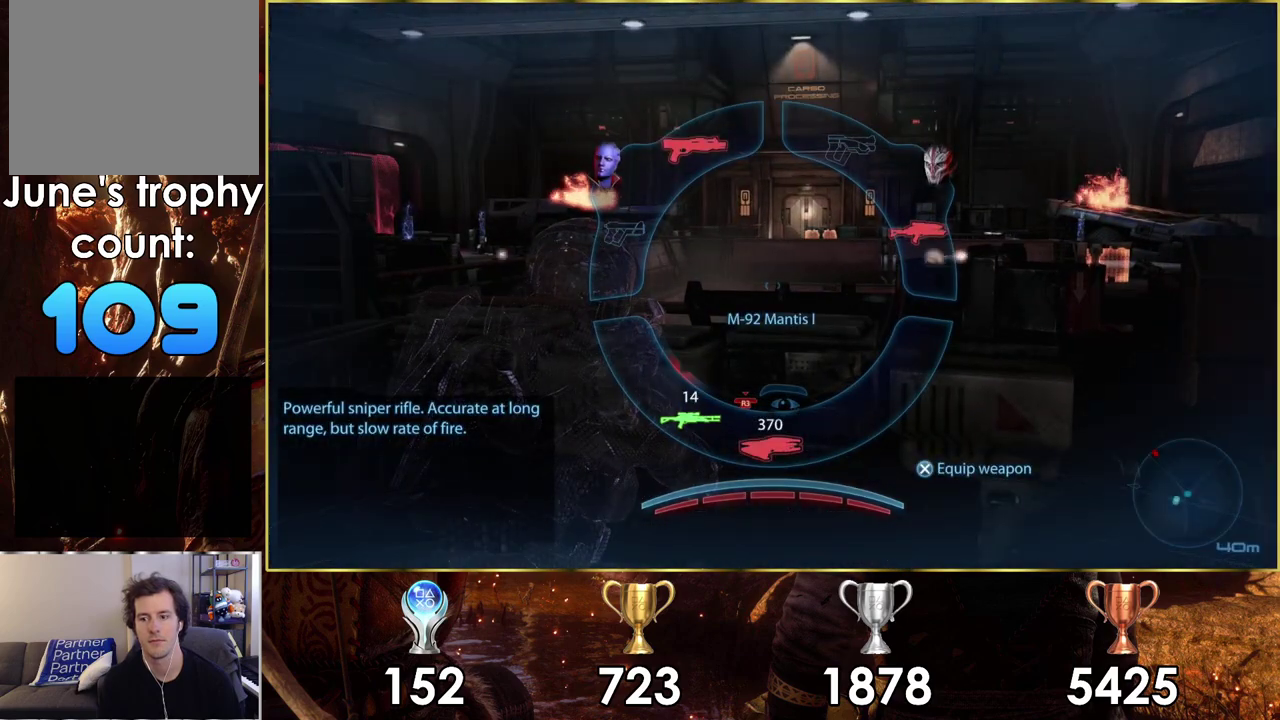
{"dt_ms": 500, "buttons": [], "left_stick": "down-left", "right_stick": "center", "events": [[383, "CROSS", "down"], [500, "CROSS", "up"]]}
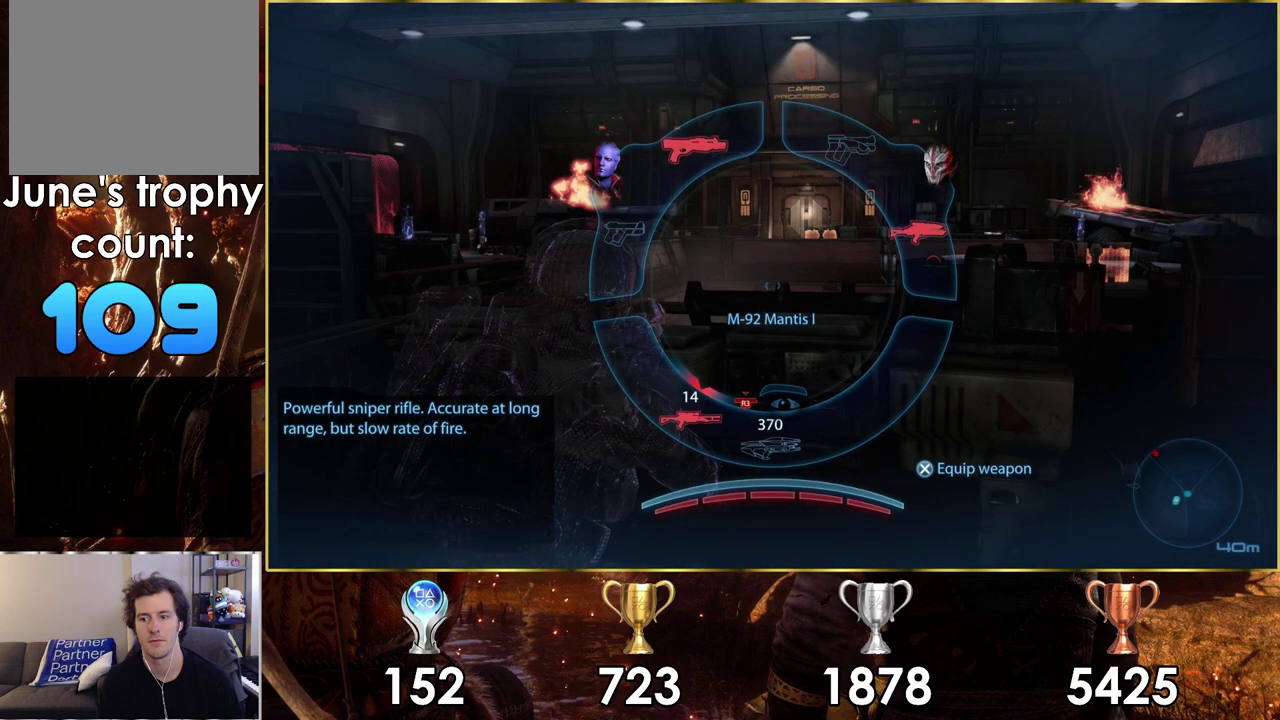
{"dt_ms": 600, "buttons": [], "left_stick": "center", "right_stick": "center", "events": [[283, "left_stick", "center"]]}
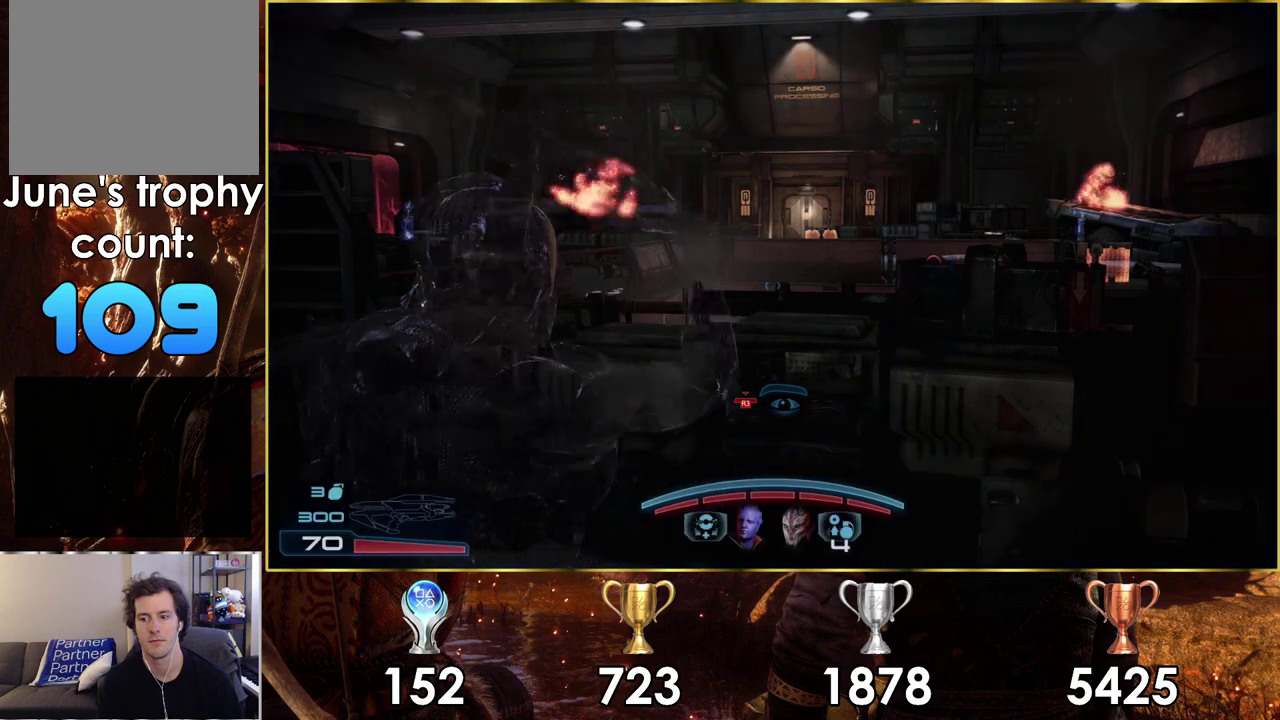
{"dt_ms": 600, "buttons": [], "left_stick": "up-right", "right_stick": "down-left", "events": [[67, "left_stick", "up-right"], [483, "right_stick", "down-left"]]}
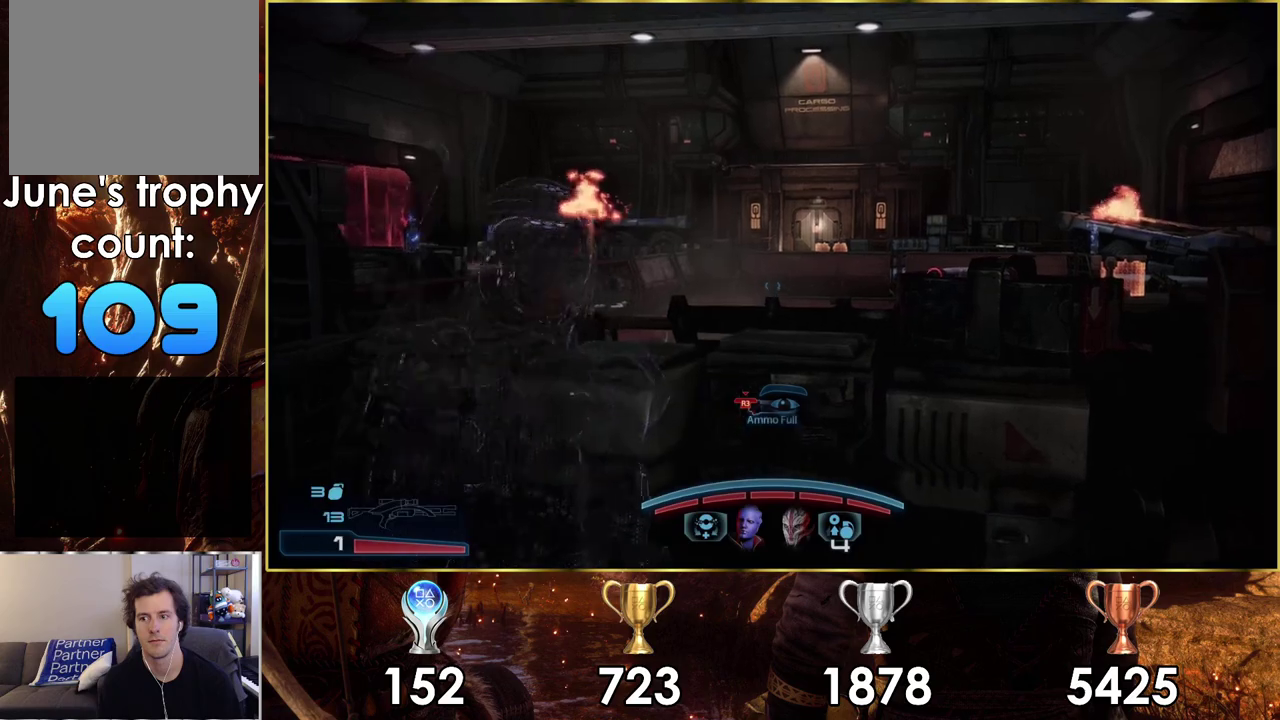
{"dt_ms": 200, "buttons": [], "left_stick": "center", "right_stick": "center", "events": [[50, "left_stick", "center"], [183, "right_stick", "center"]]}
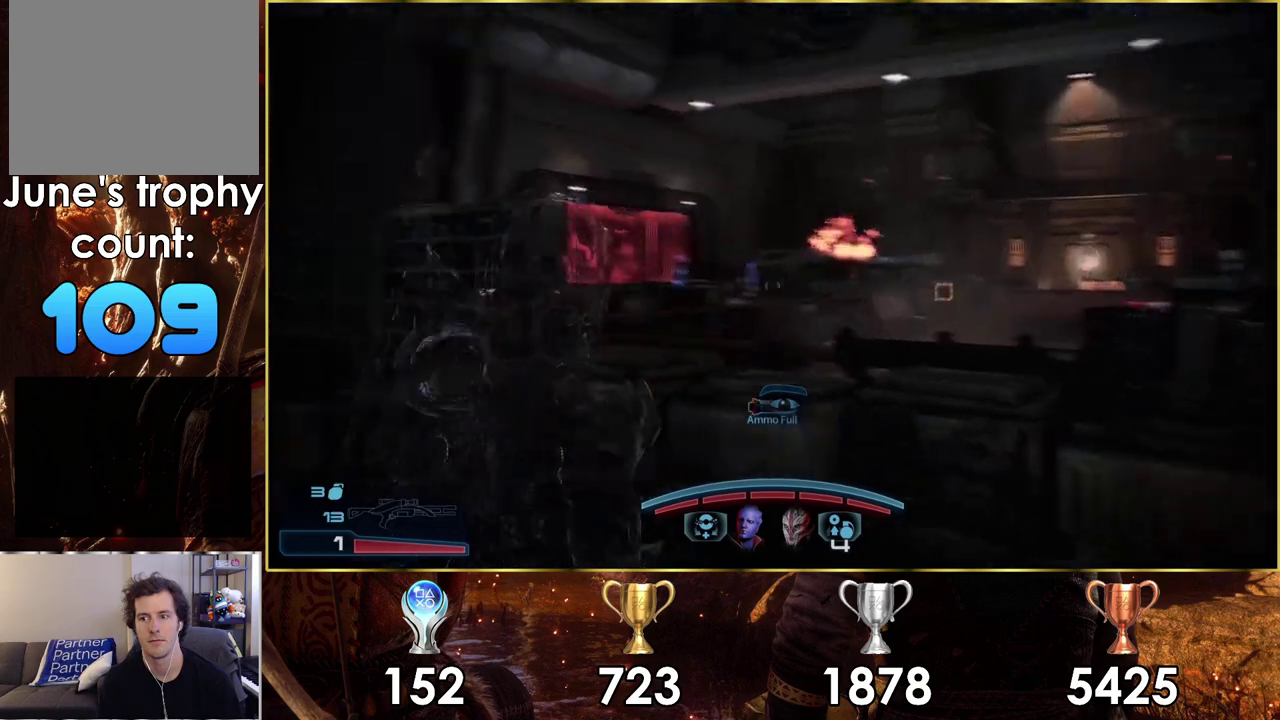
{"dt_ms": 800, "buttons": [], "left_stick": "center", "right_stick": "center", "events": [[150, "left_stick", "right"], [267, "left_stick", "up-right"], [550, "right_stick", "down-right"], [567, "left_stick", "up"], [683, "left_stick", "center"], [683, "right_stick", "center"]]}
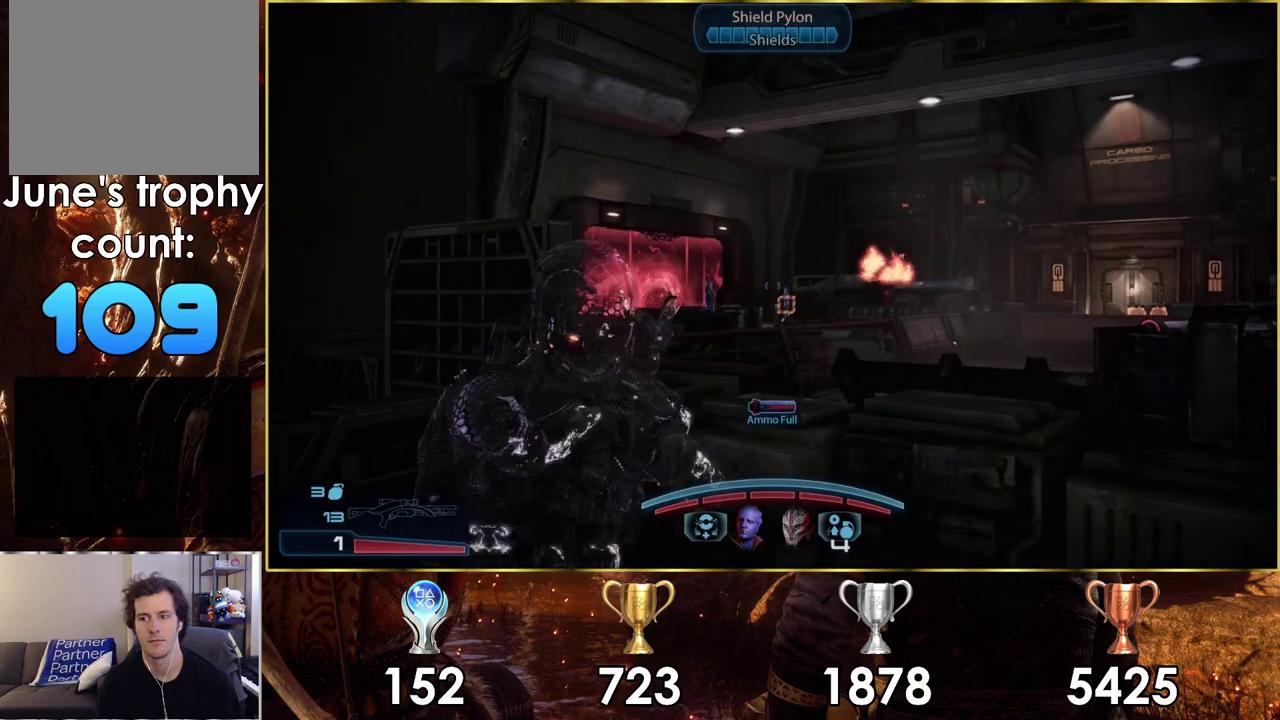
{"dt_ms": 600, "buttons": ["L2"], "left_stick": "center", "right_stick": "left", "events": [[117, "left_stick", "left"], [250, "right_stick", "left"], [283, "left_stick", "center"], [333, "left_stick", "up"], [383, "right_stick", "up-left"], [517, "right_stick", "left"], [533, "left_stick", "center"], [567, "L2", "down"]]}